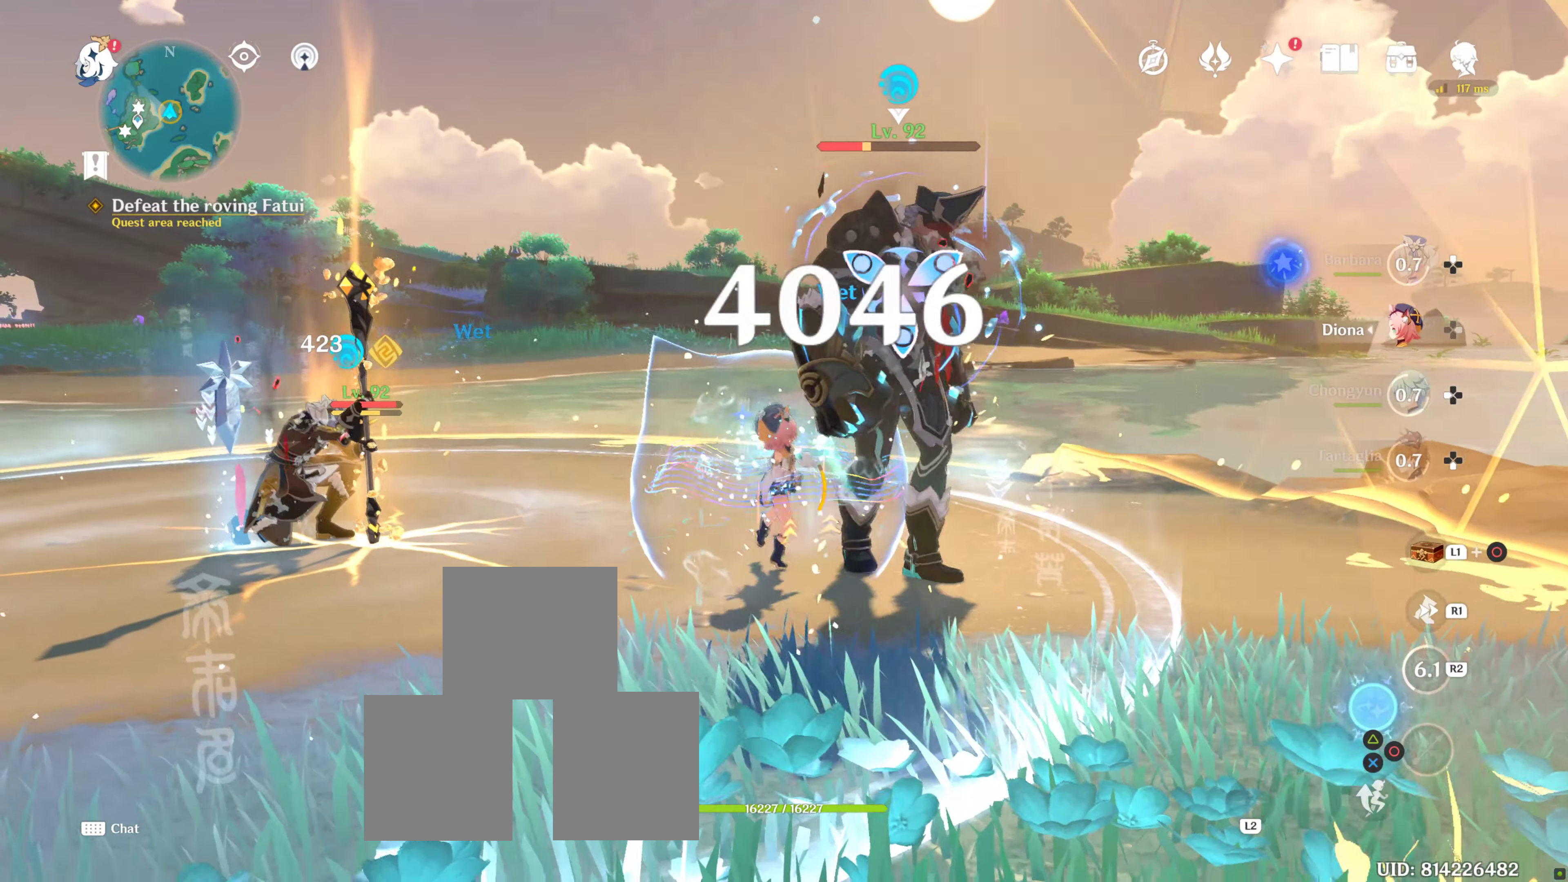
Gameplay with a controller (PlayStation layout); each line is a JSON object with the inputs held at the frame after it (dt_ms = milliseconds from this image to that frame). "events" lists button and stick changes between this image and that frame as [ms after this image, input, new state], when the widget could be followed in between. Not read: R1 R2 SQUARE.
{"dt_ms": 1000, "buttons": [], "left_stick": "center", "right_stick": "center", "events": [[450, "left_stick", "down-right"], [633, "left_stick", "center"], [783, "left_stick", "right"], [833, "right_stick", "down-right"], [966, "left_stick", "center"], [1000, "right_stick", "center"]]}
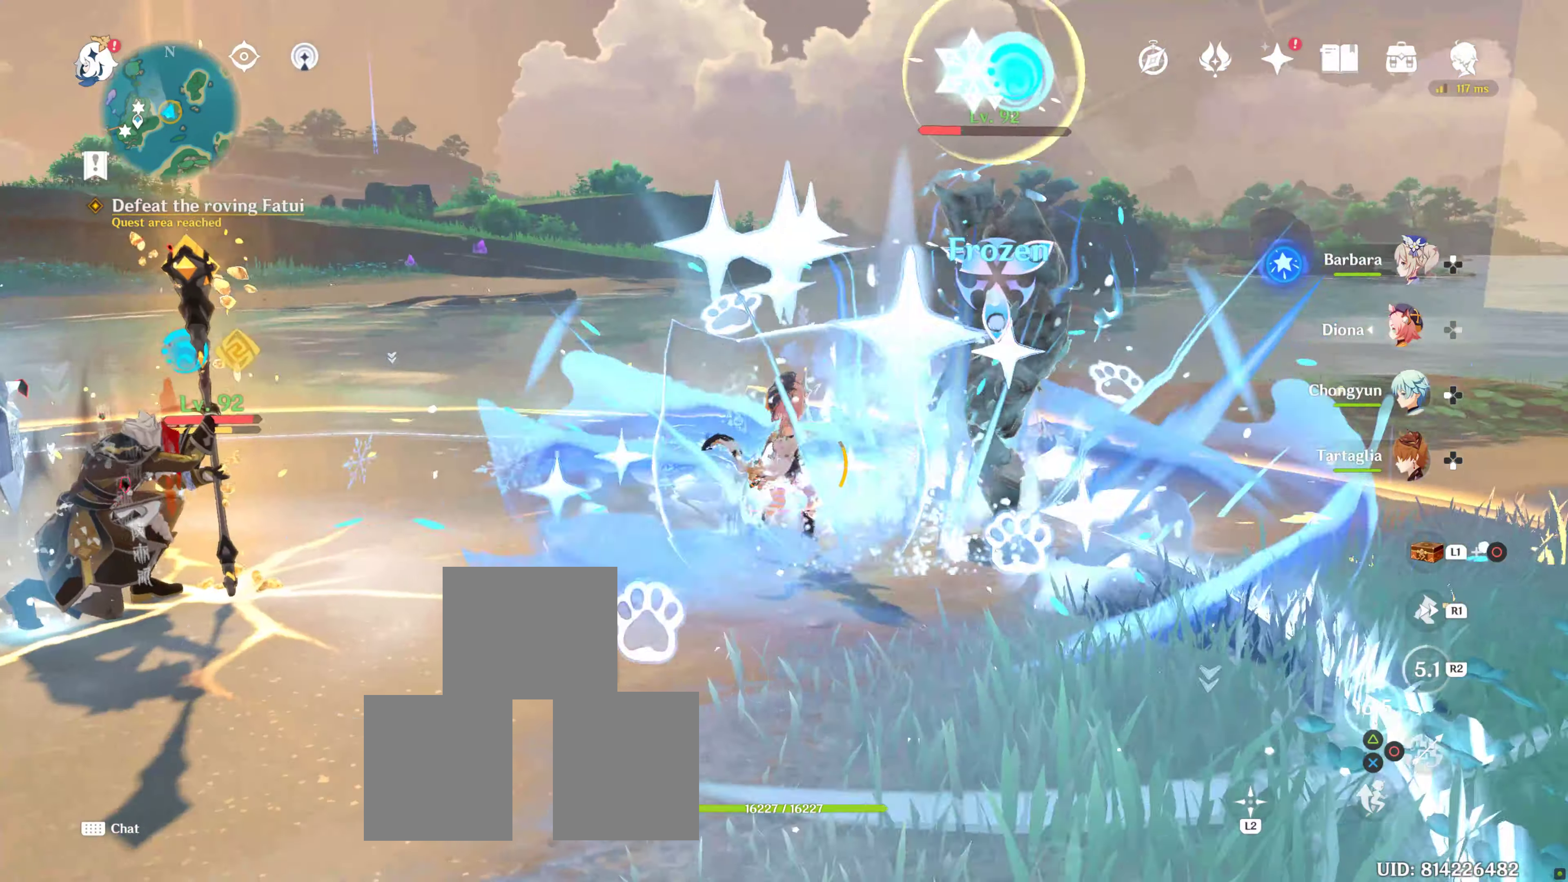
{"dt_ms": 500, "buttons": [], "left_stick": "right", "right_stick": "center", "events": [[83, "CIRCLE", "down"], [133, "CIRCLE", "up"], [333, "left_stick", "right"], [383, "CIRCLE", "down"], [466, "CIRCLE", "up"]]}
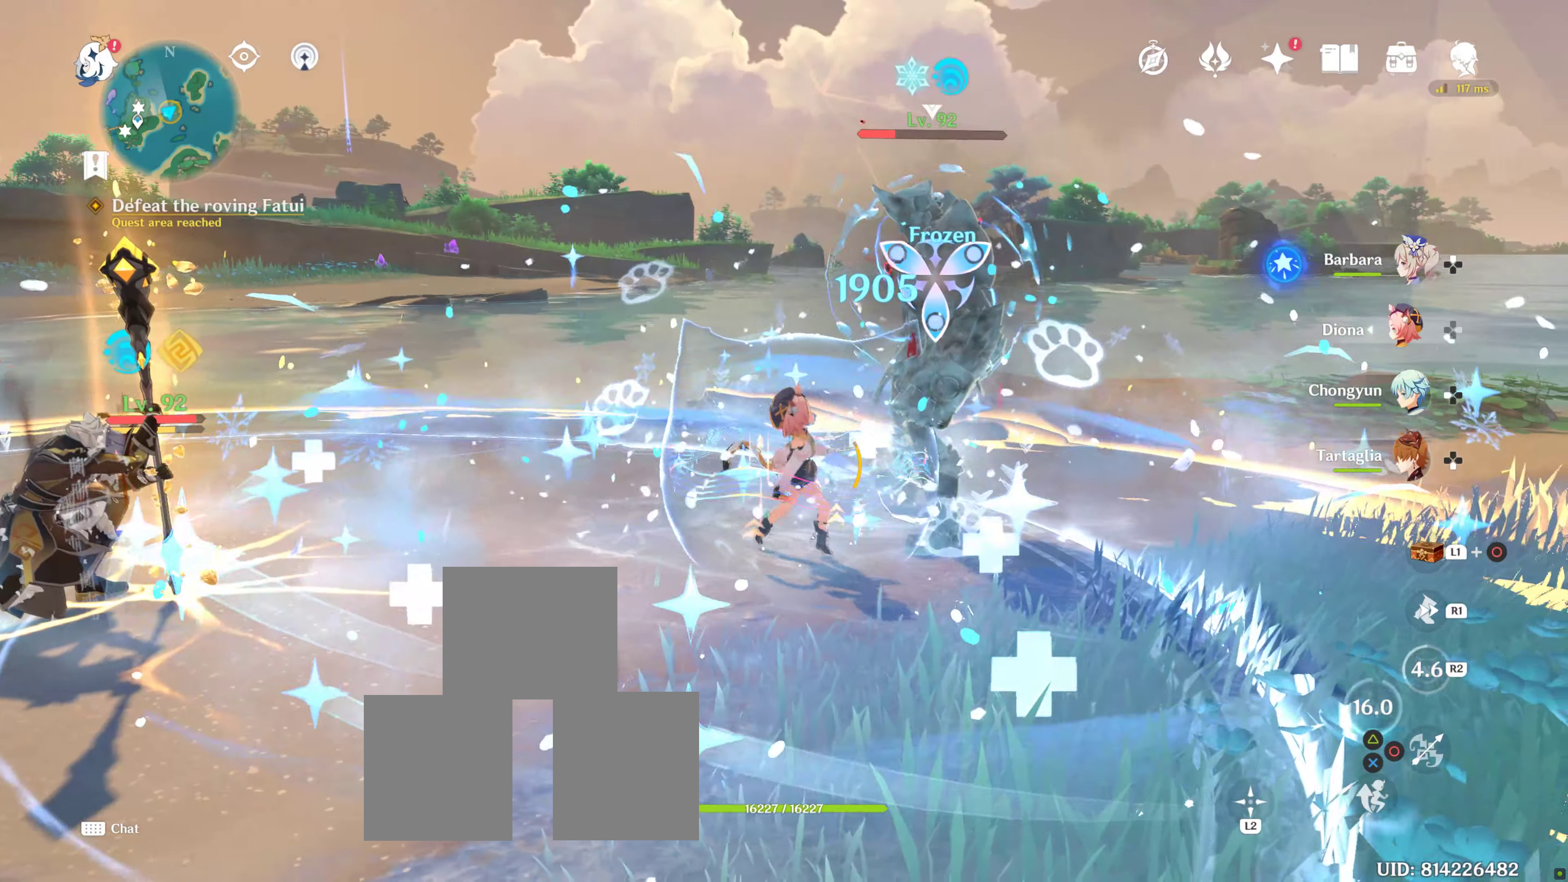
{"dt_ms": 500, "buttons": [], "left_stick": "center", "right_stick": "center", "events": [[150, "left_stick", "center"], [166, "right_stick", "down"], [266, "right_stick", "center"], [300, "DPAD_UP", "down"], [417, "DPAD_UP", "up"]]}
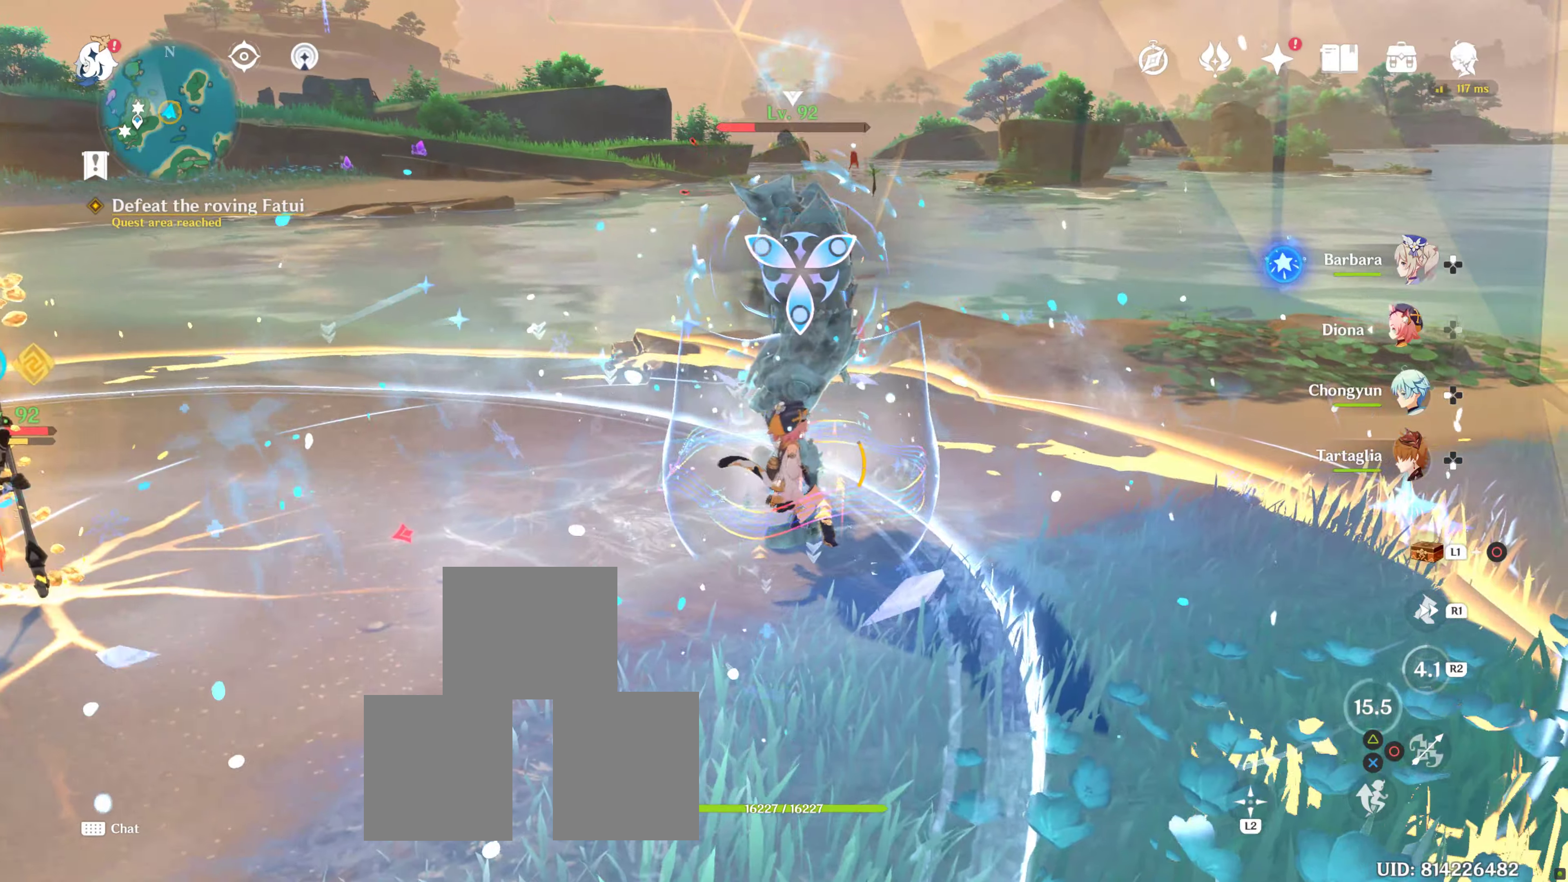
{"dt_ms": 500, "buttons": [], "left_stick": "center", "right_stick": "center", "events": [[33, "left_stick", "down"], [83, "left_stick", "center"]]}
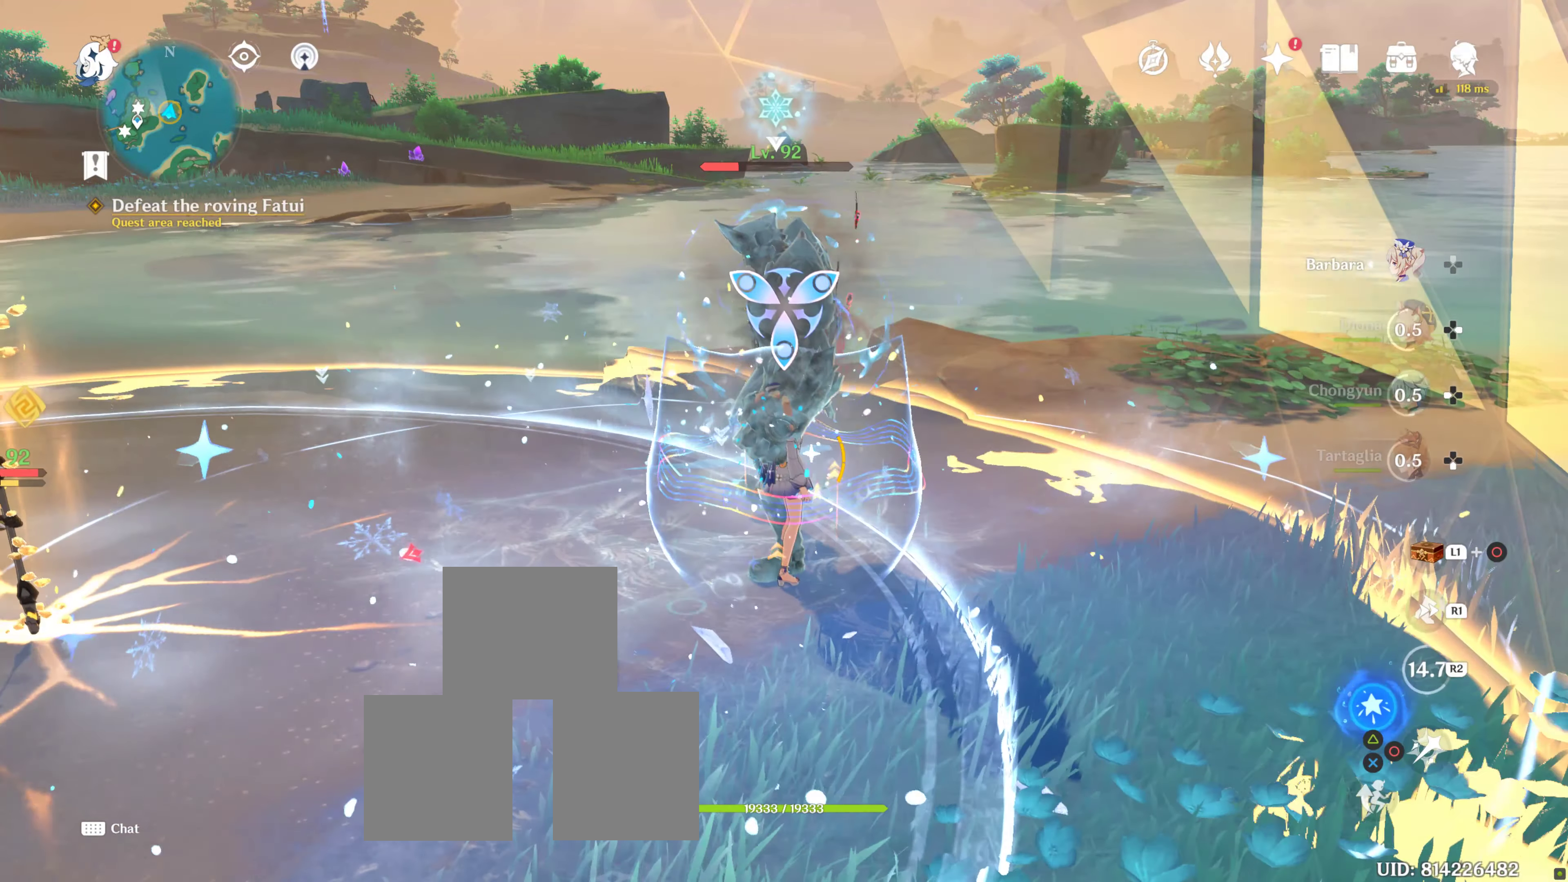
{"dt_ms": 500, "buttons": [], "left_stick": "center", "right_stick": "up-left", "events": [[200, "right_stick", "up-left"]]}
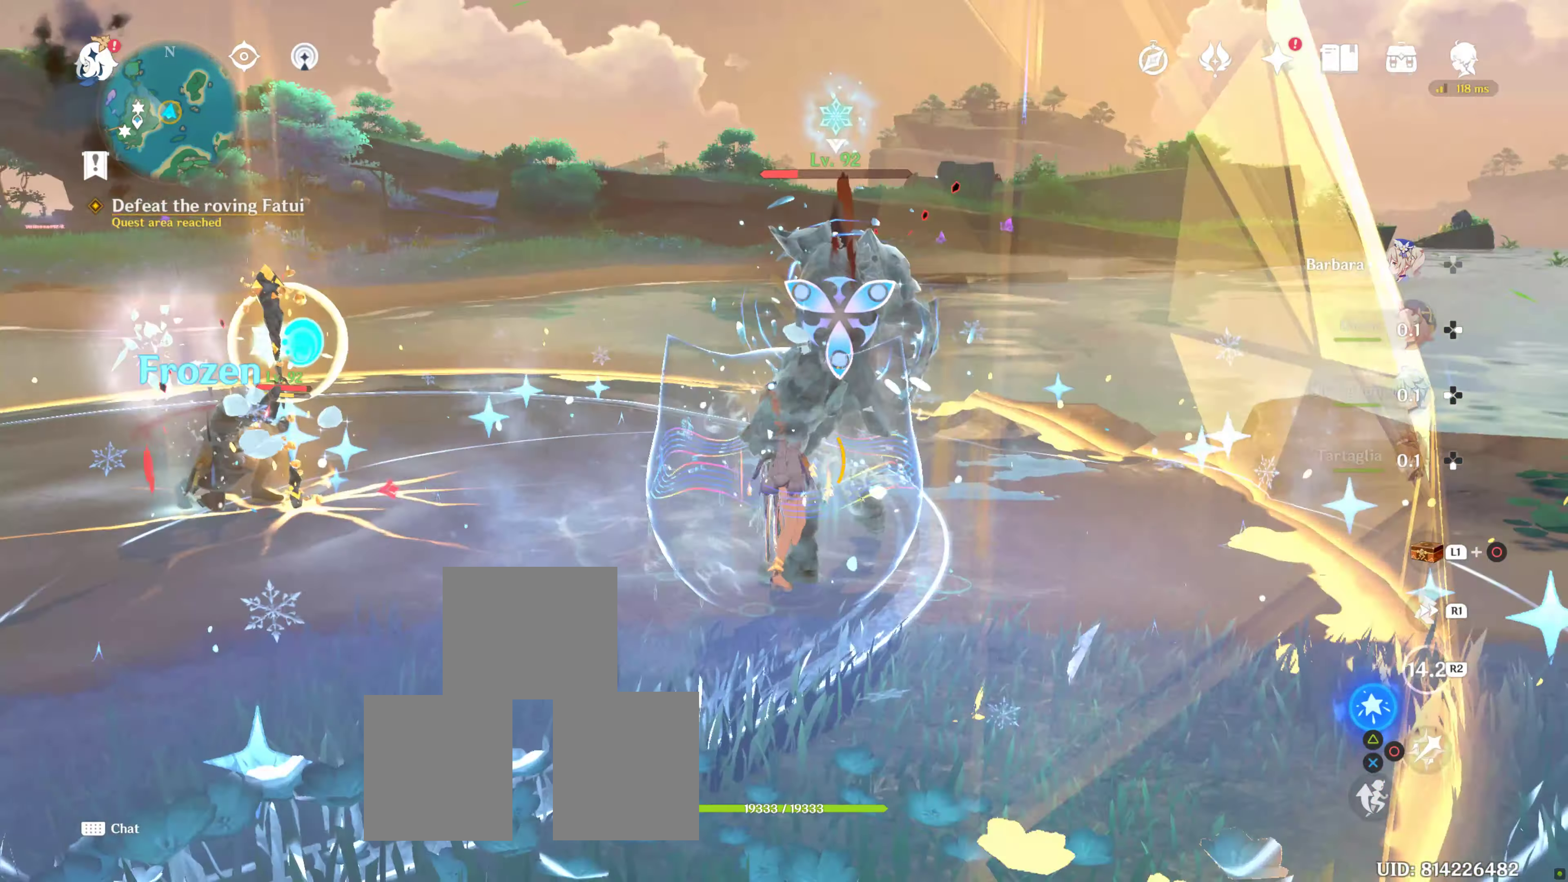
{"dt_ms": 500, "buttons": [], "left_stick": "down-left", "right_stick": "center", "events": [[83, "right_stick", "center"], [283, "left_stick", "down-left"]]}
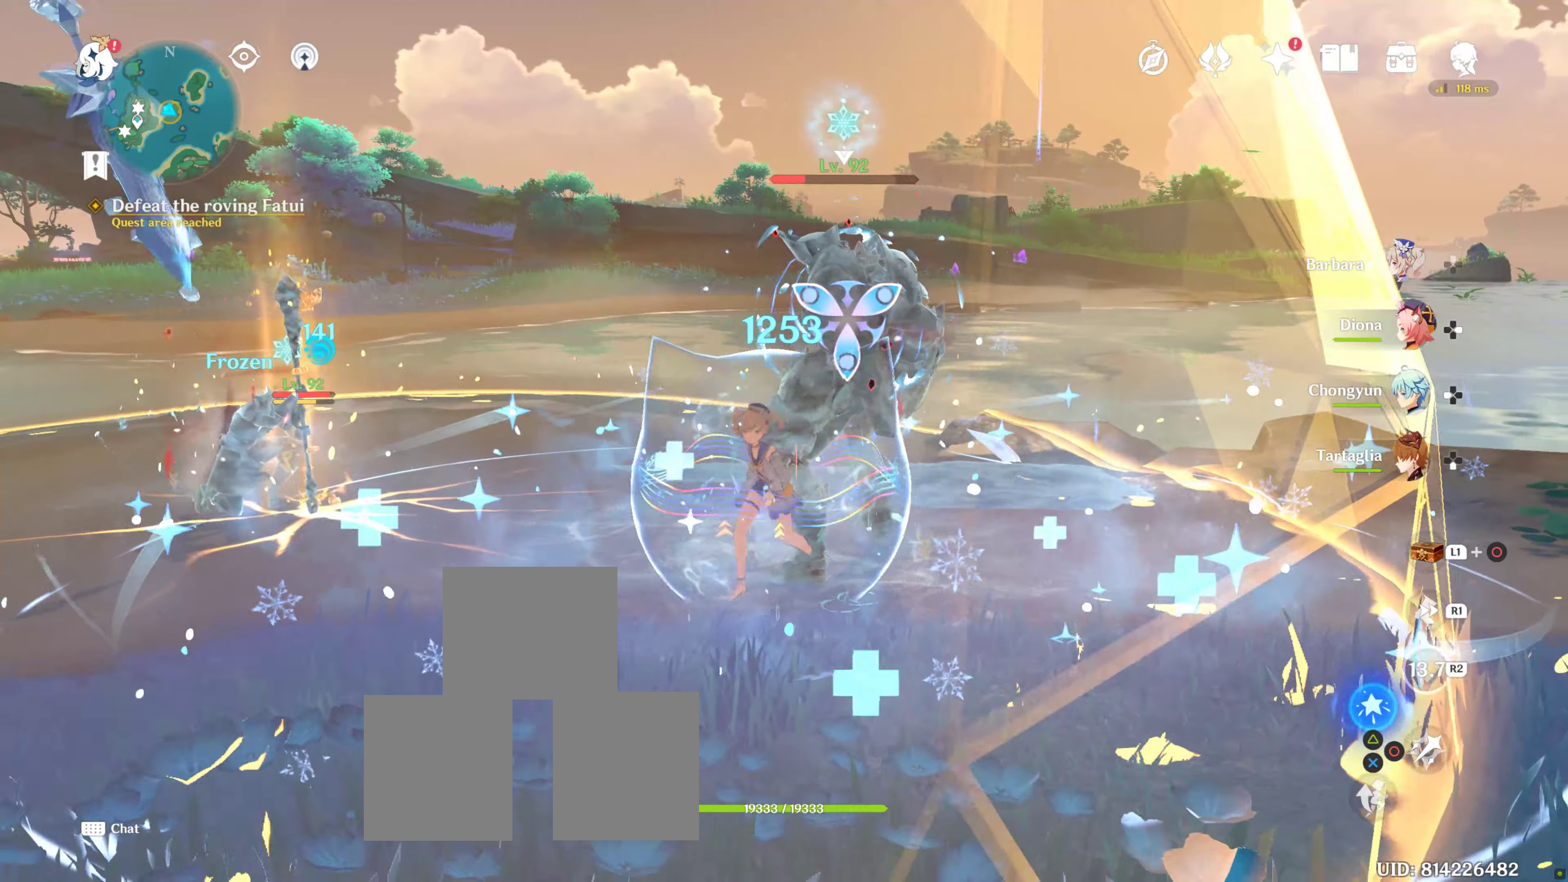
{"dt_ms": 500, "buttons": ["CIRCLE", "DPAD_DOWN"], "left_stick": "center", "right_stick": "center", "events": [[217, "left_stick", "up-right"], [317, "left_stick", "center"], [450, "DPAD_DOWN", "down"], [500, "CIRCLE", "down"]]}
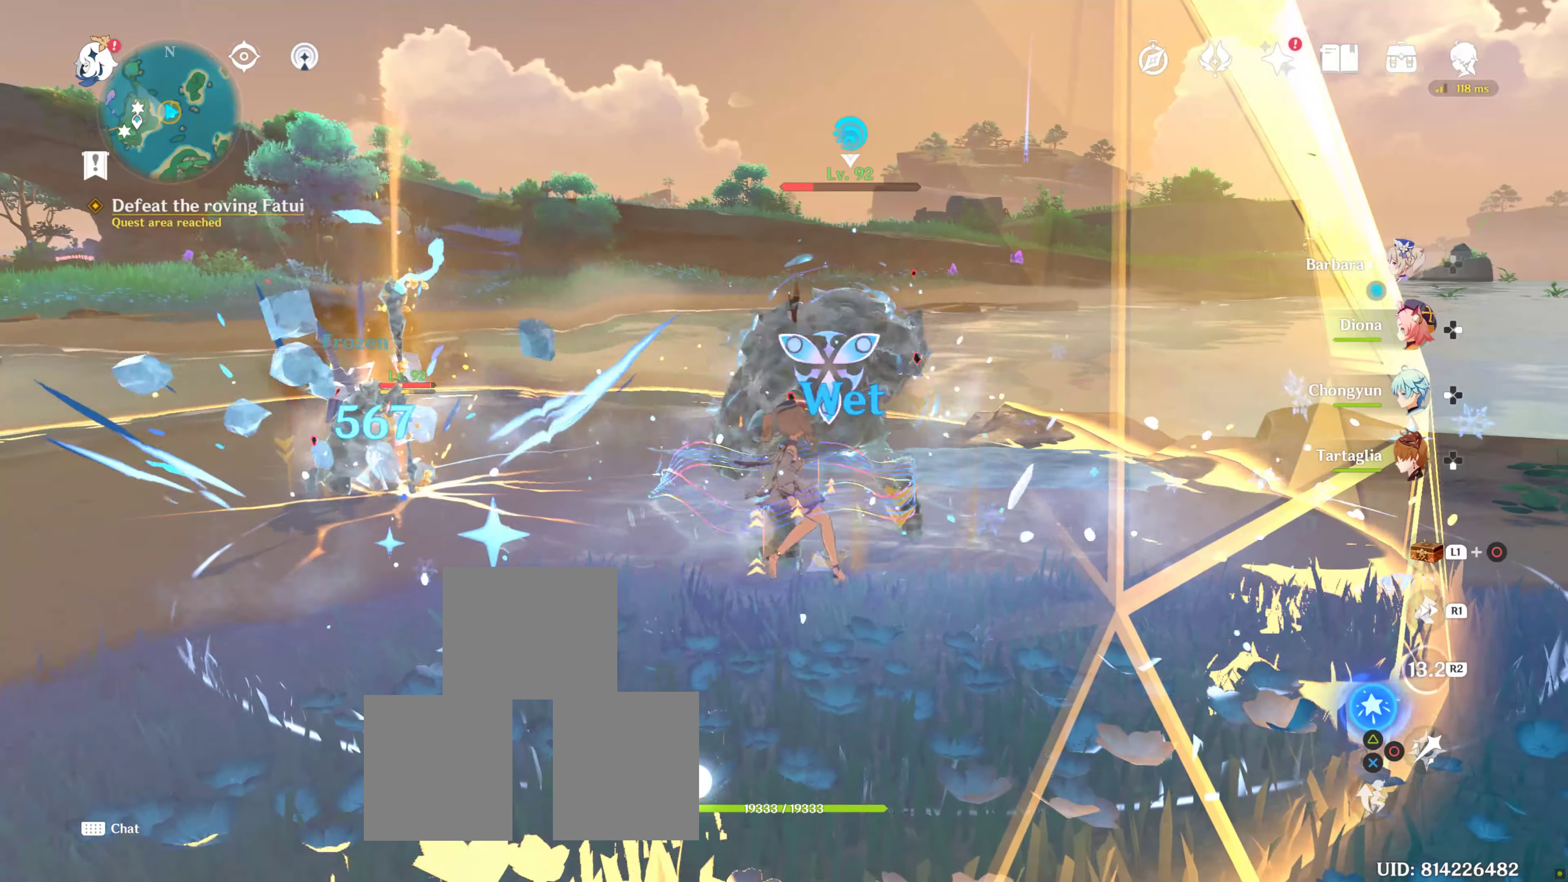
{"dt_ms": 500, "buttons": [], "left_stick": "center", "right_stick": "center", "events": [[67, "DPAD_DOWN", "up"], [100, "CIRCLE", "up"], [200, "CIRCLE", "down"], [283, "CIRCLE", "up"], [350, "CIRCLE", "down"], [433, "CIRCLE", "up"]]}
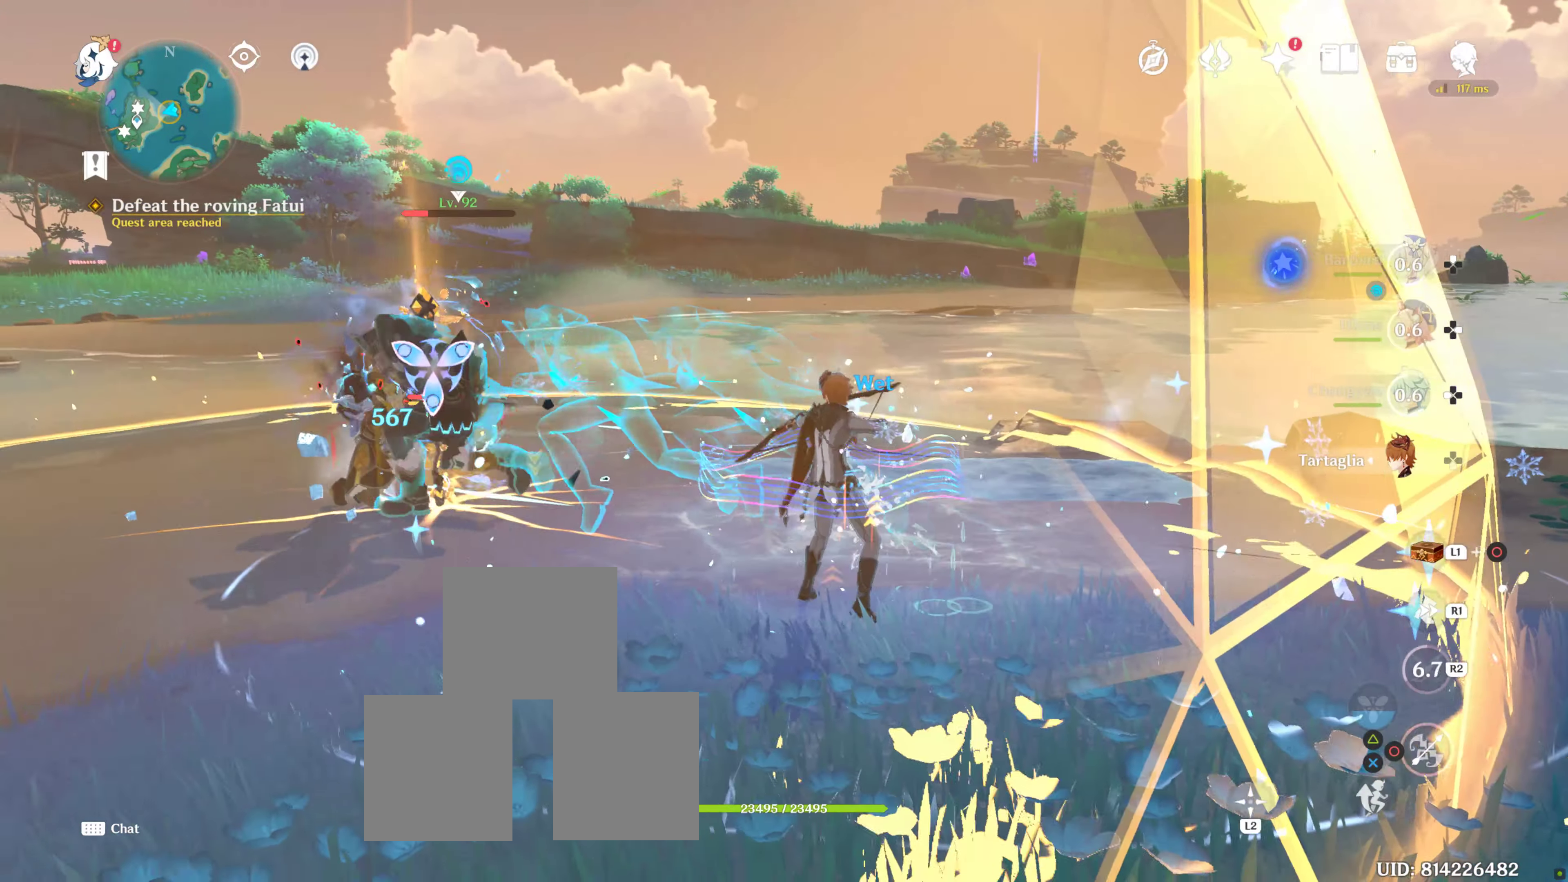
{"dt_ms": 500, "buttons": [], "left_stick": "up-left", "right_stick": "center", "events": [[17, "CIRCLE", "down"], [117, "CIRCLE", "up"], [200, "CIRCLE", "down"], [283, "CIRCLE", "up"], [367, "CIRCLE", "down"], [450, "CIRCLE", "up"], [467, "left_stick", "up-left"]]}
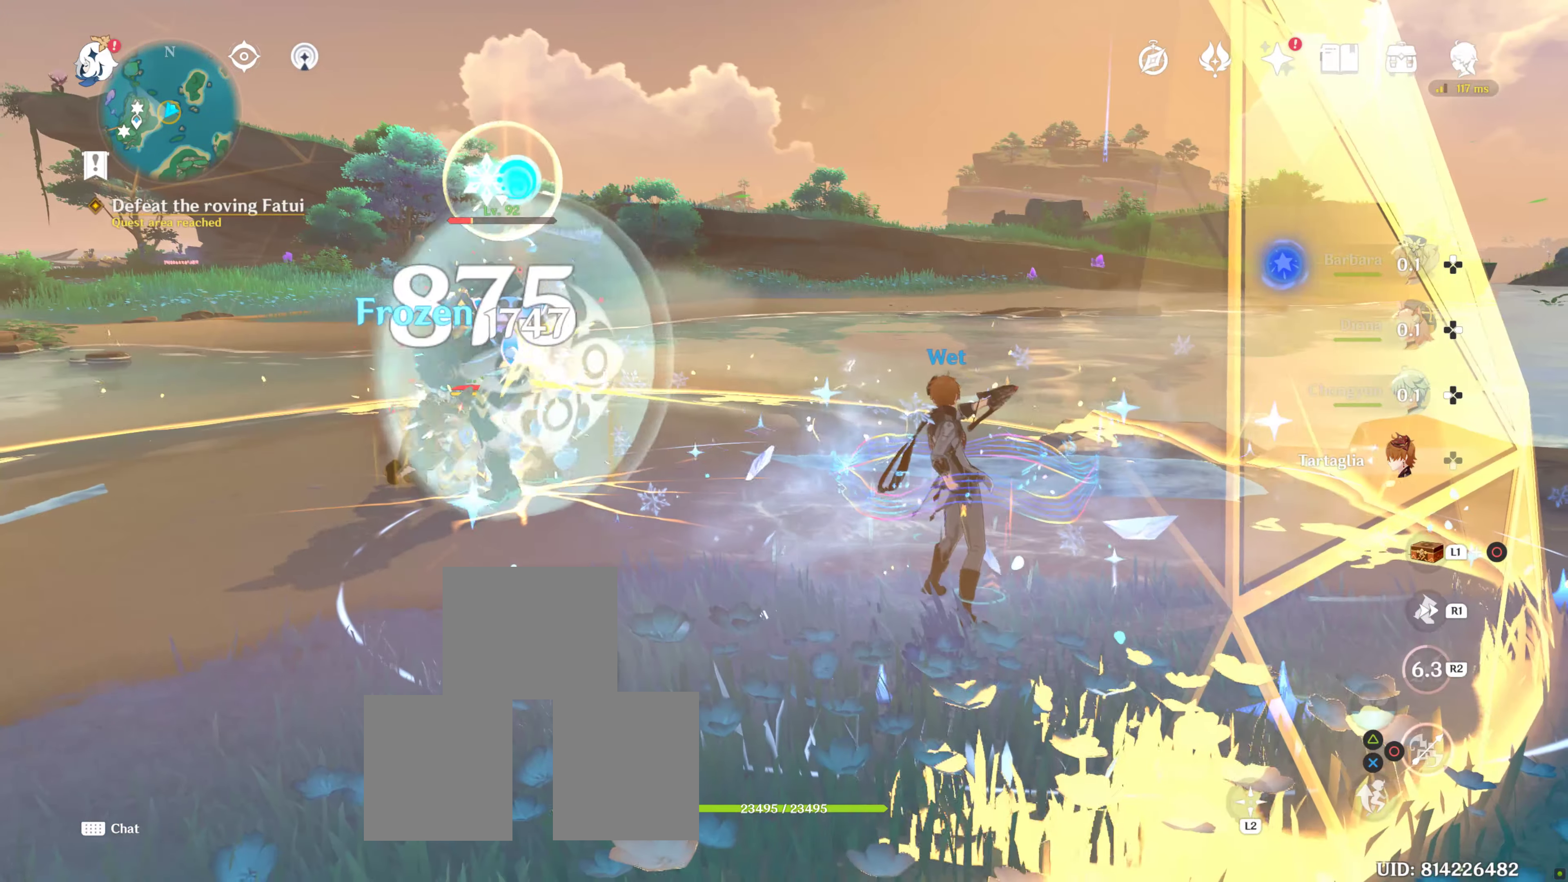
{"dt_ms": 500, "buttons": [], "left_stick": "center", "right_stick": "center", "events": [[33, "CIRCLE", "down"], [133, "CIRCLE", "up"], [400, "CIRCLE", "down"], [500, "CIRCLE", "up"], [500, "left_stick", "center"]]}
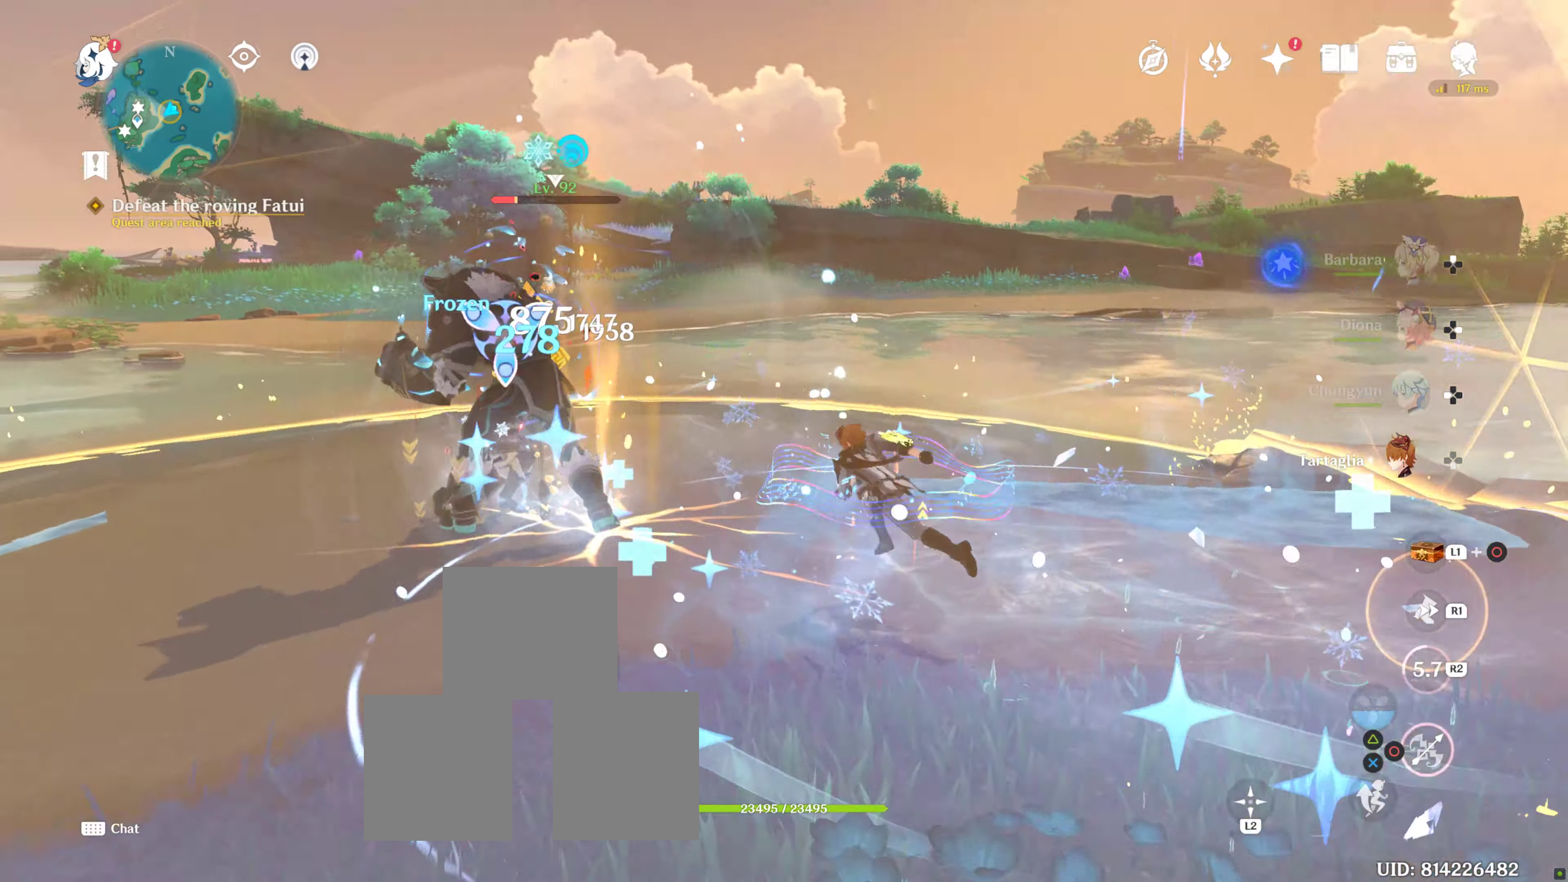
{"dt_ms": 500, "buttons": ["CIRCLE"], "left_stick": "up-left", "right_stick": "center", "events": [[83, "CIRCLE", "down"], [183, "CIRCLE", "up"], [250, "CIRCLE", "down"], [333, "CIRCLE", "up"], [417, "CIRCLE", "down"], [417, "START", "down"], [467, "START", "up"], [500, "left_stick", "up-left"]]}
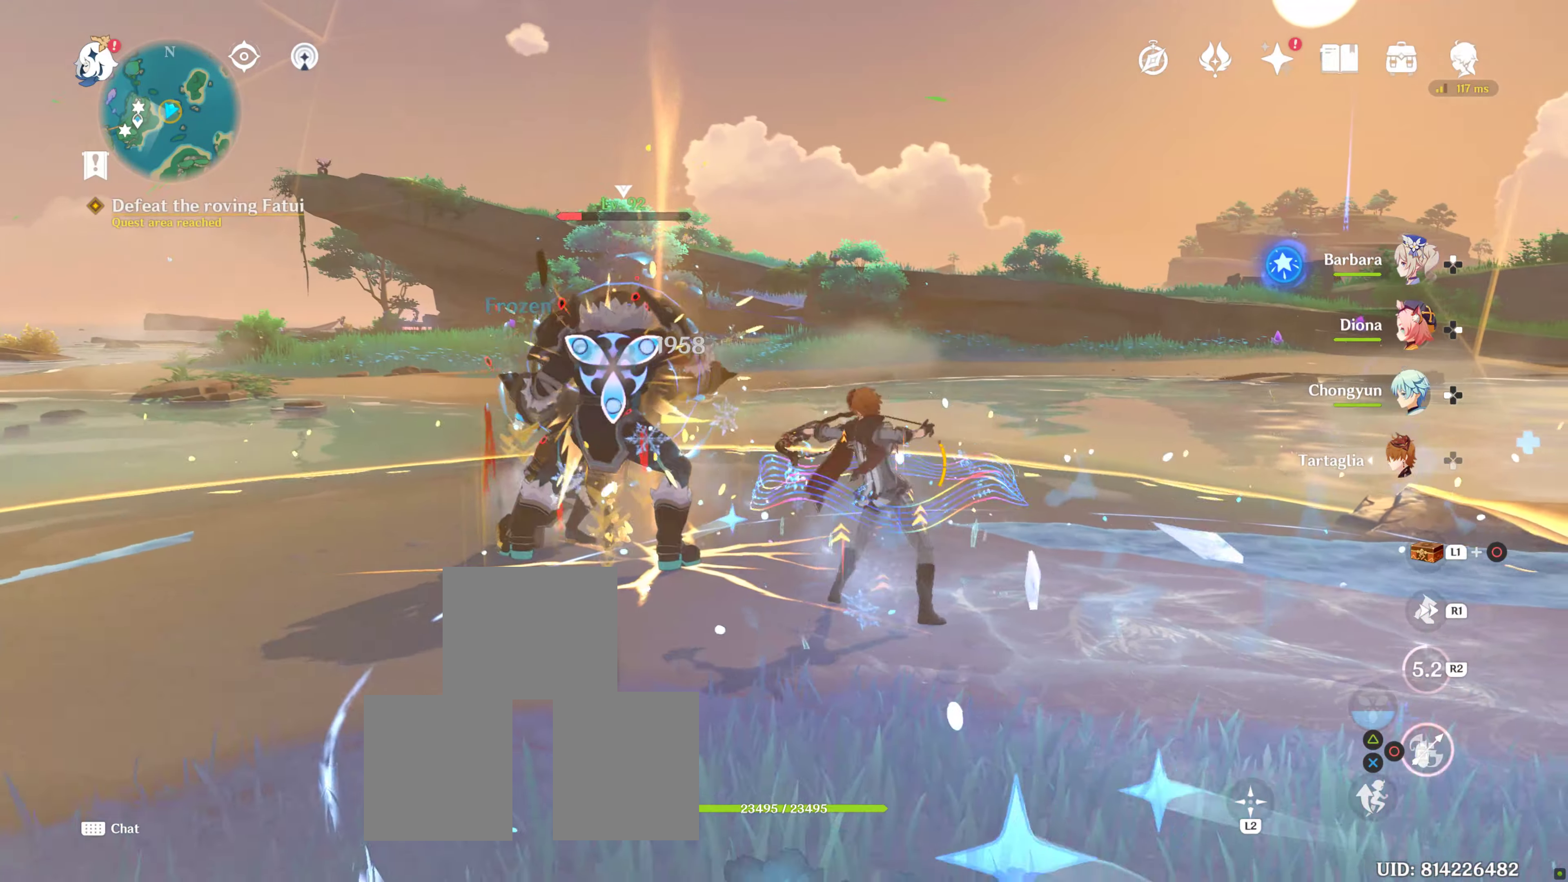
{"dt_ms": 500, "buttons": [], "left_stick": "up-left", "right_stick": "center", "events": [[17, "CIRCLE", "up"], [83, "CIRCLE", "down"], [183, "CIRCLE", "up"]]}
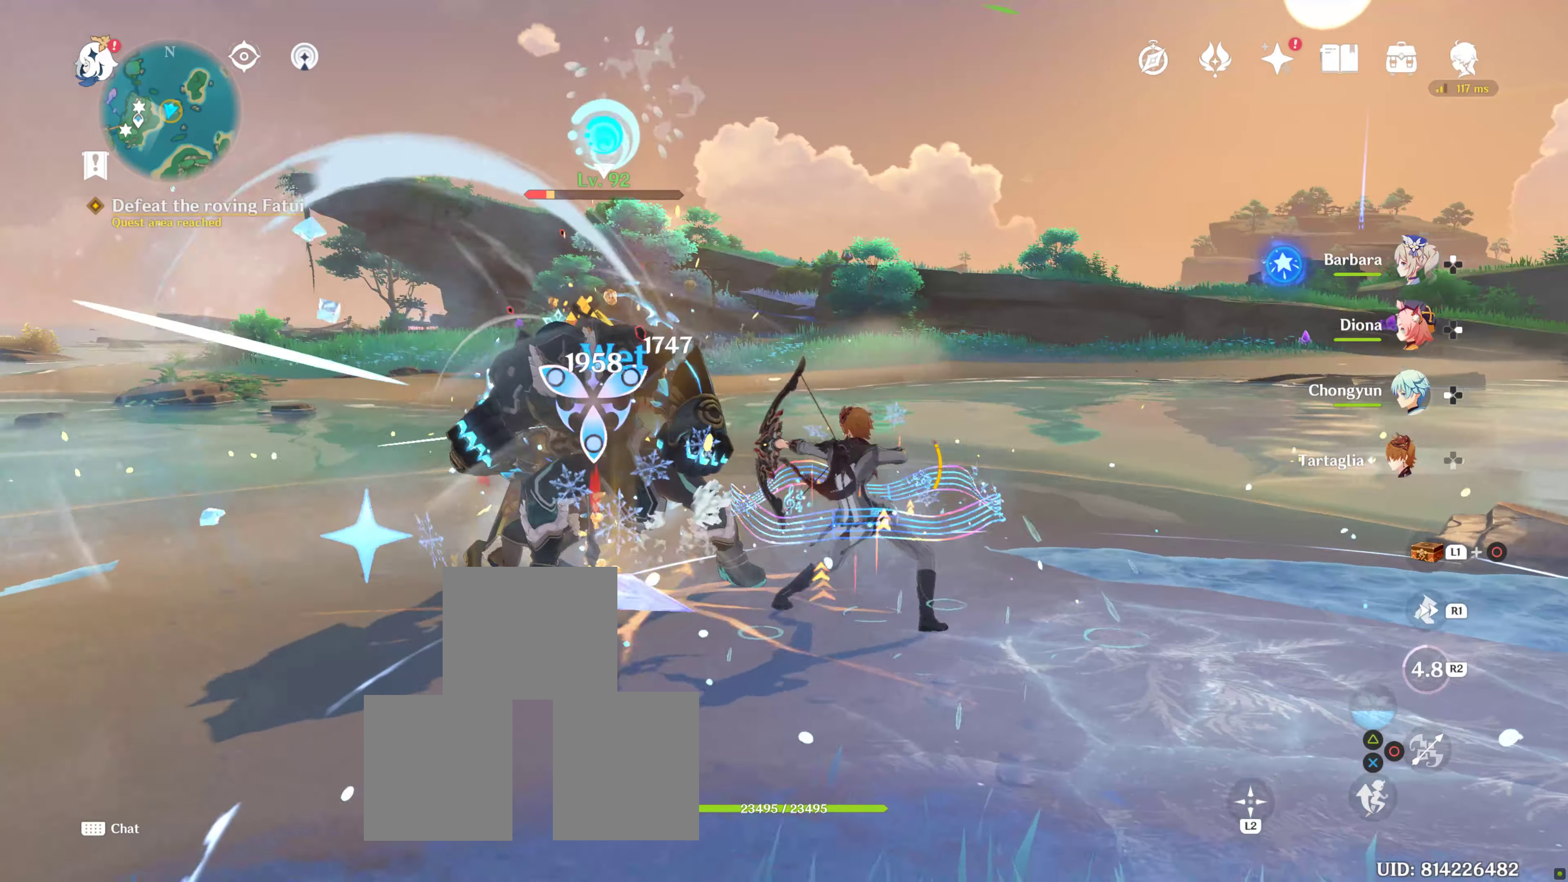
{"dt_ms": 500, "buttons": [], "left_stick": "up-left", "right_stick": "center", "events": [[167, "left_stick", "left"], [350, "left_stick", "up-left"]]}